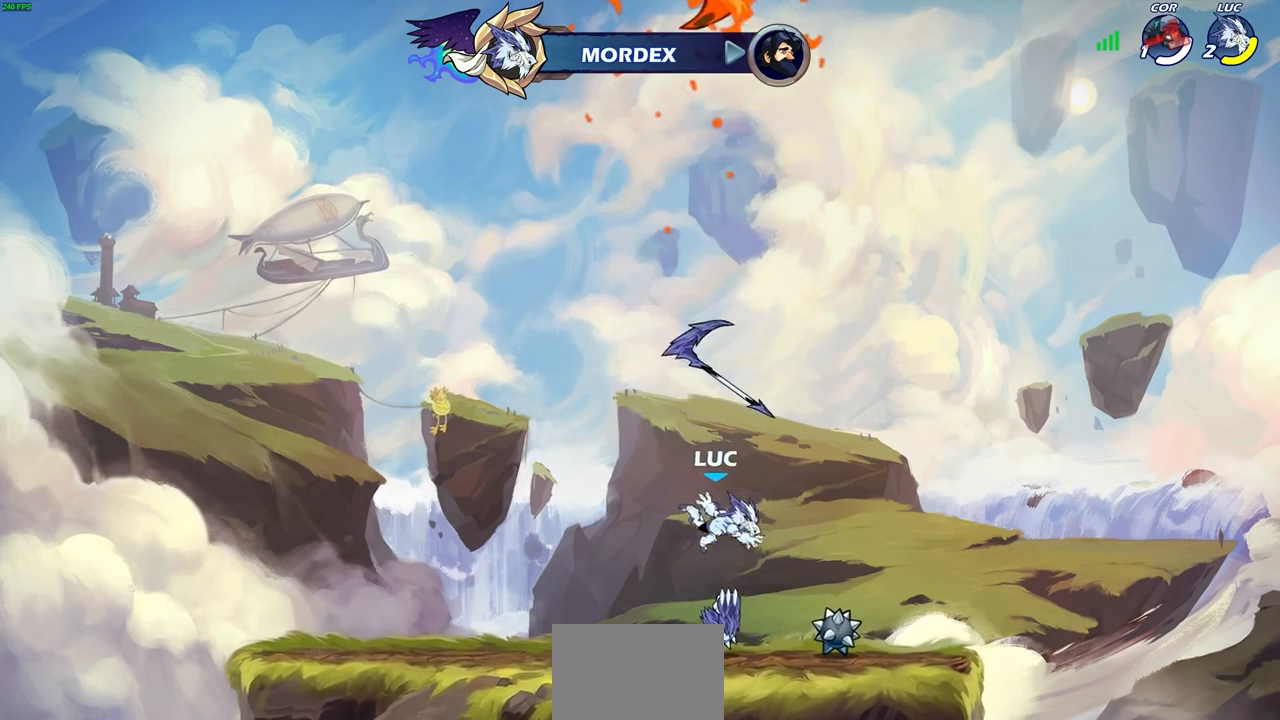
Gameplay with a controller (PlayStation layout); each line is a JSON object with the inputs held at the frame after it. "events" lists button and stick changes between this image and that frame as [ms after this image, input, new state], when the widget could be followed in between. Not read: R1.
{"buttons": ["CROSS"], "left_stick": "up", "right_stick": "center", "events": [[267, "CROSS", "down"], [367, "left_stick", "left"], [383, "CROSS", "up"], [467, "left_stick", "up"], [500, "CROSS", "down"]]}
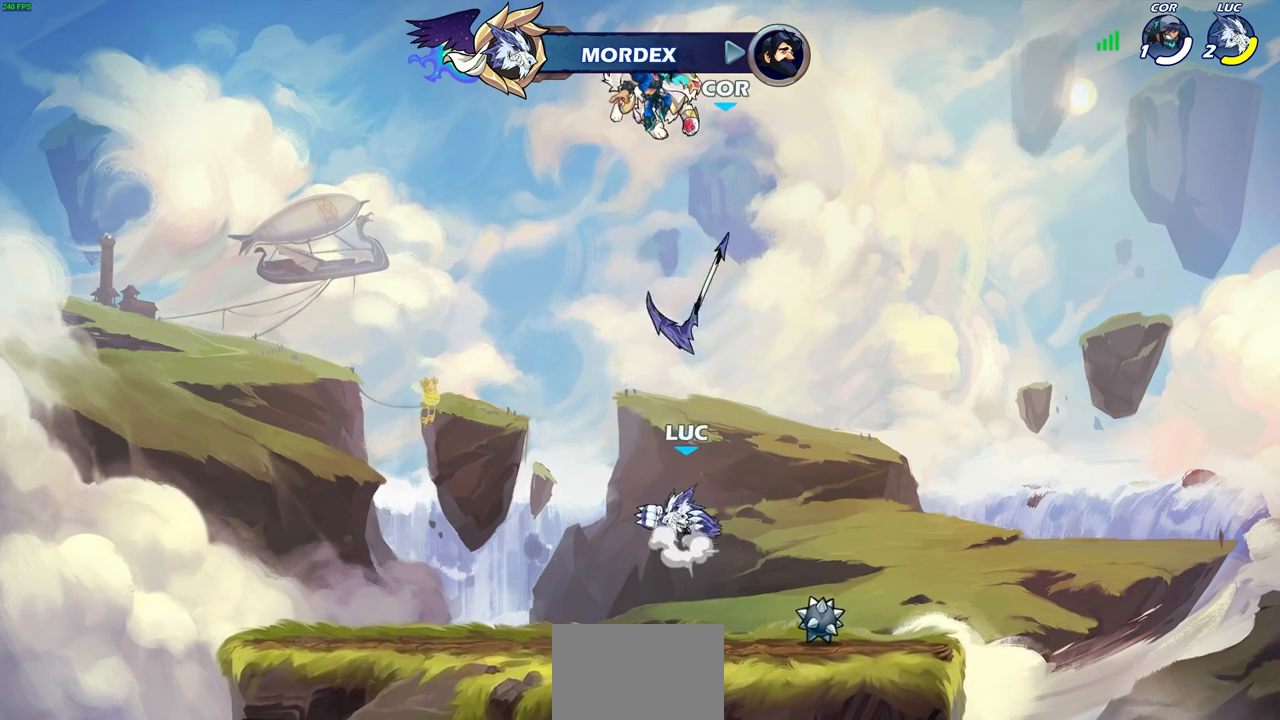
{"buttons": [], "left_stick": "center", "right_stick": "center", "events": [[100, "CROSS", "up"], [300, "left_stick", "center"]]}
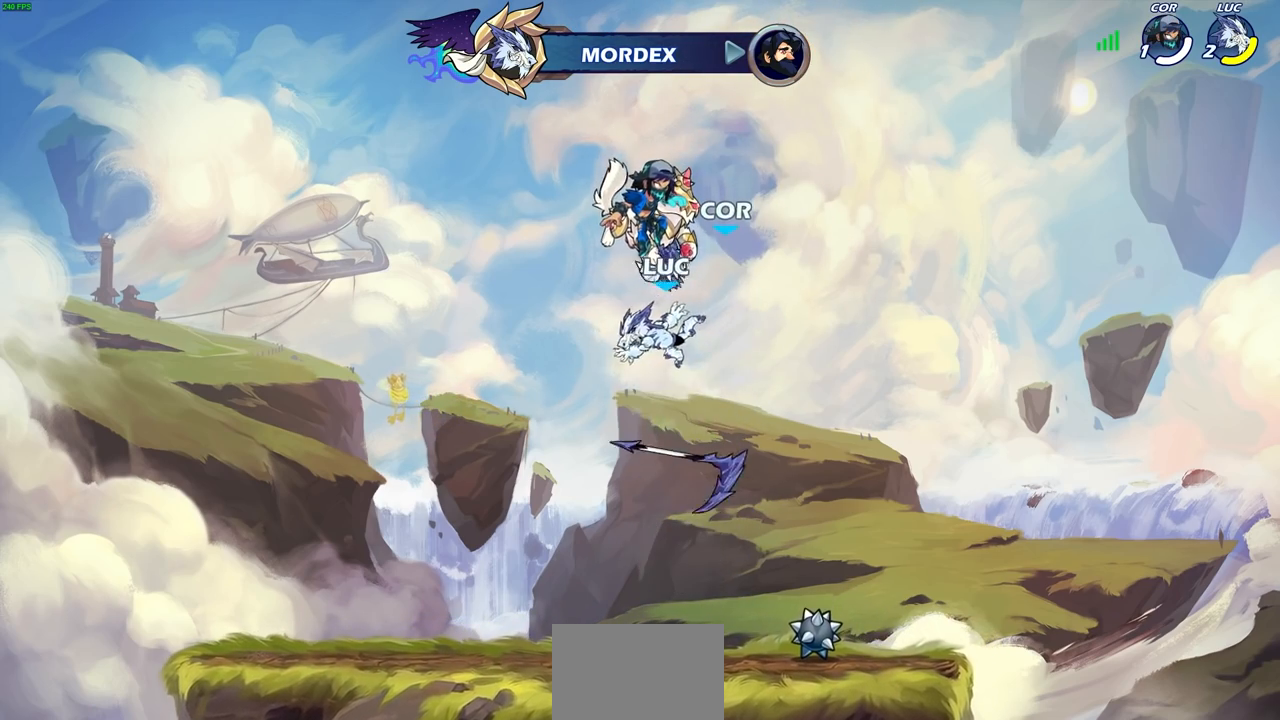
{"buttons": [], "left_stick": "center", "right_stick": "center", "events": [[133, "left_stick", "down"], [400, "left_stick", "center"]]}
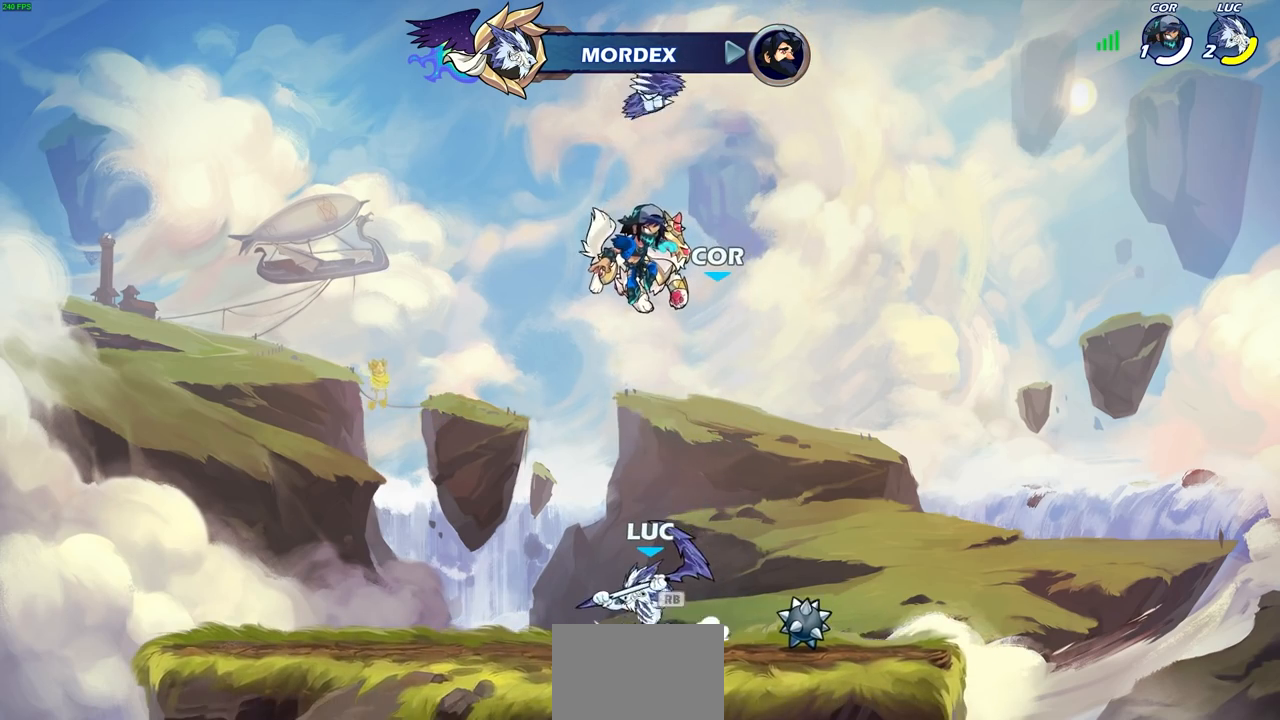
{"buttons": [], "left_stick": "up", "right_stick": "center", "events": [[150, "CROSS", "down"], [183, "left_stick", "up"], [217, "CROSS", "up"]]}
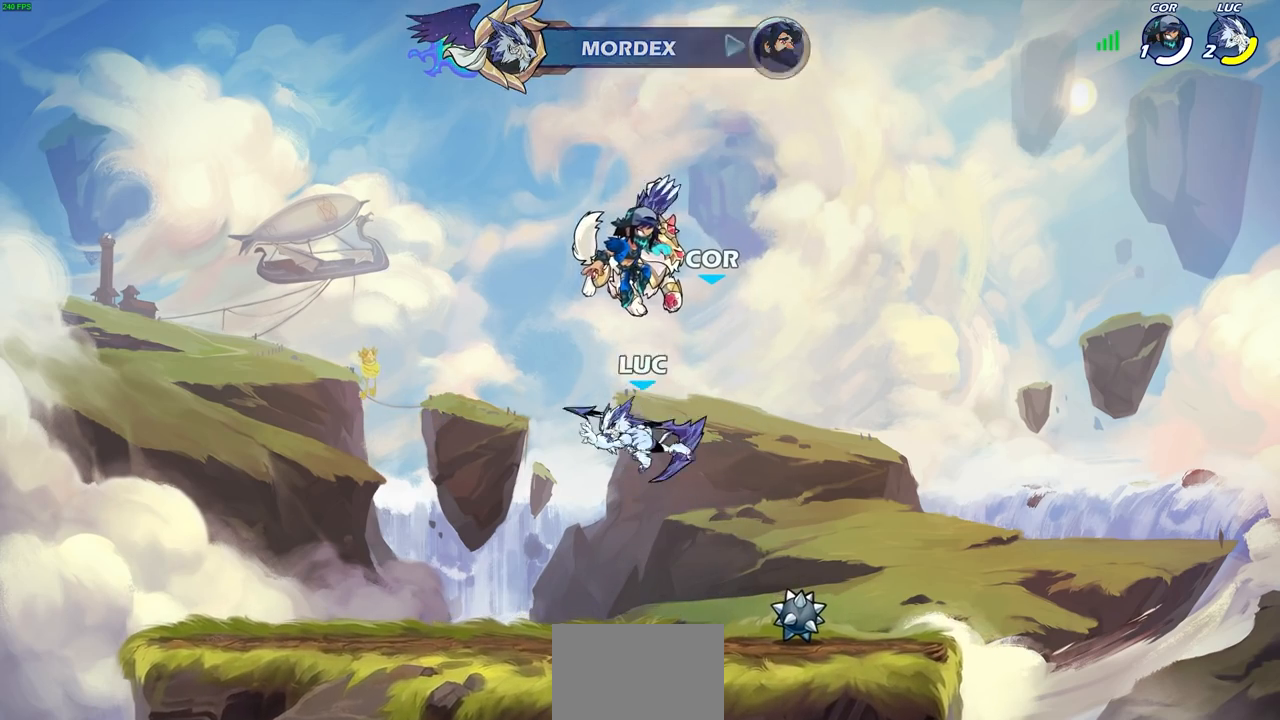
{"buttons": [], "left_stick": "center", "right_stick": "center", "events": [[17, "left_stick", "center"]]}
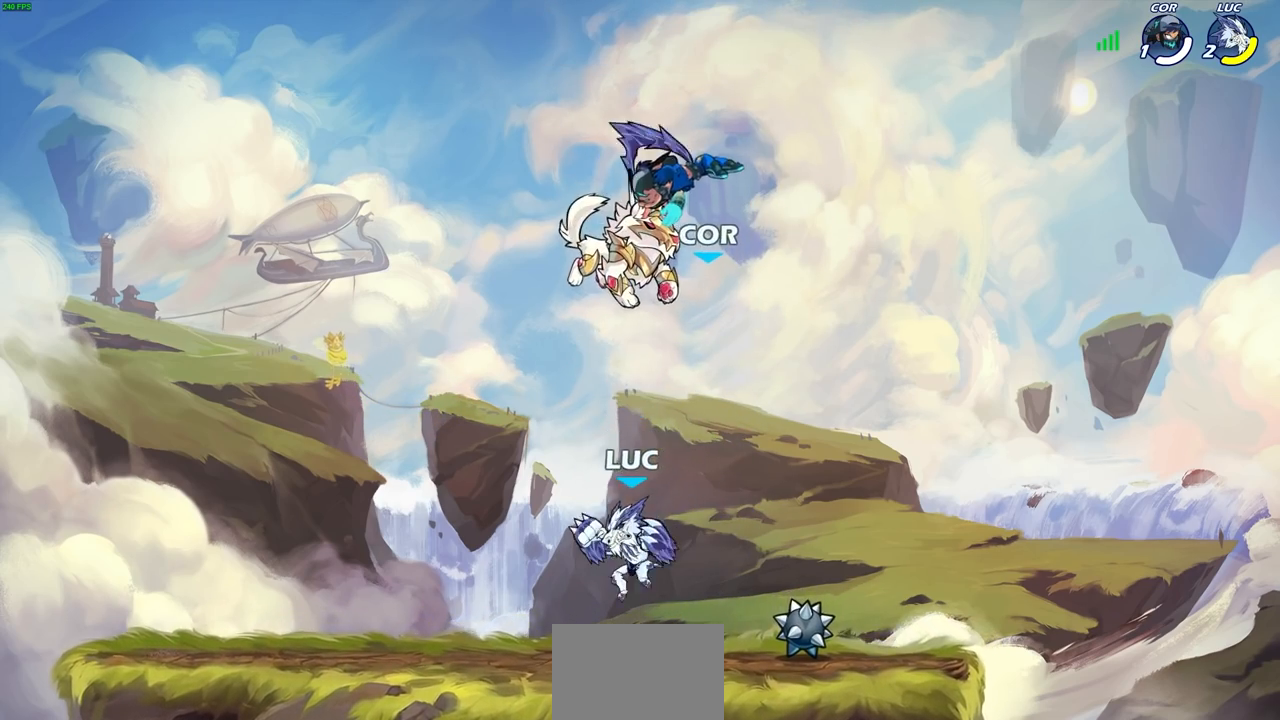
{"buttons": [], "left_stick": "center", "right_stick": "center", "events": [[133, "CROSS", "down"], [150, "left_stick", "up"], [217, "CROSS", "up"], [433, "left_stick", "center"]]}
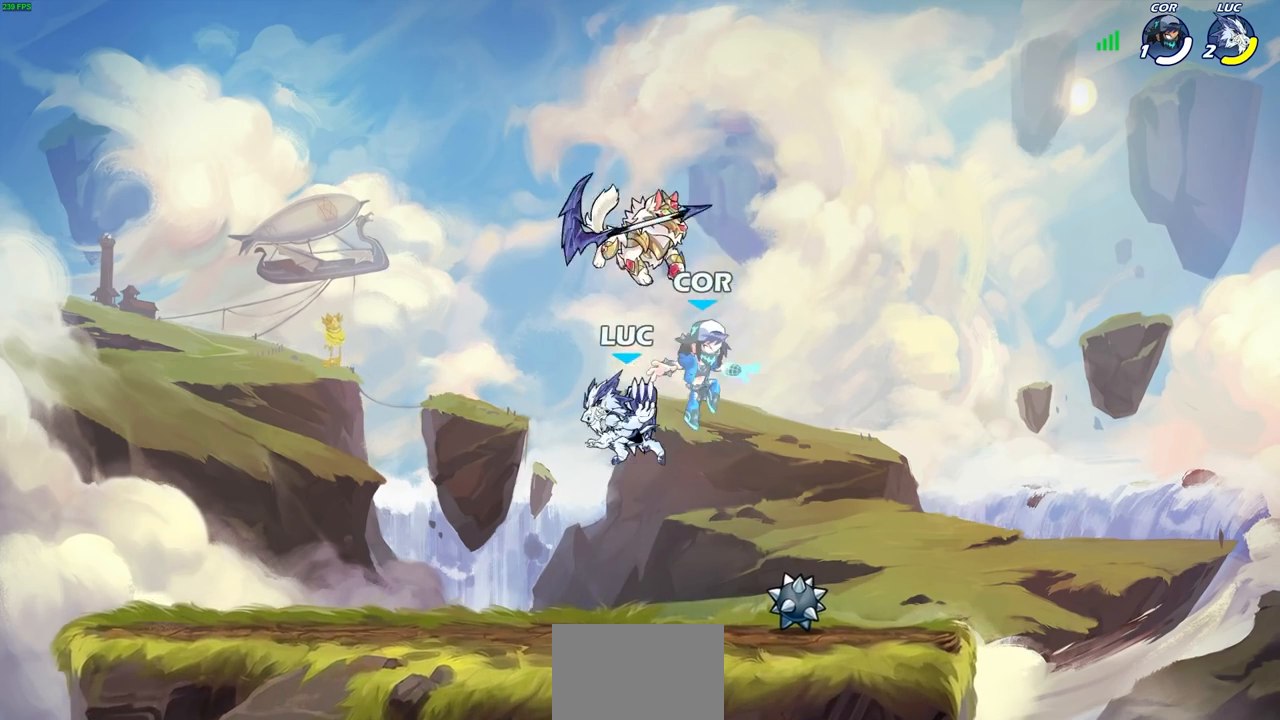
{"buttons": [], "left_stick": "center", "right_stick": "center", "events": [[317, "CROSS", "down"], [467, "CROSS", "up"]]}
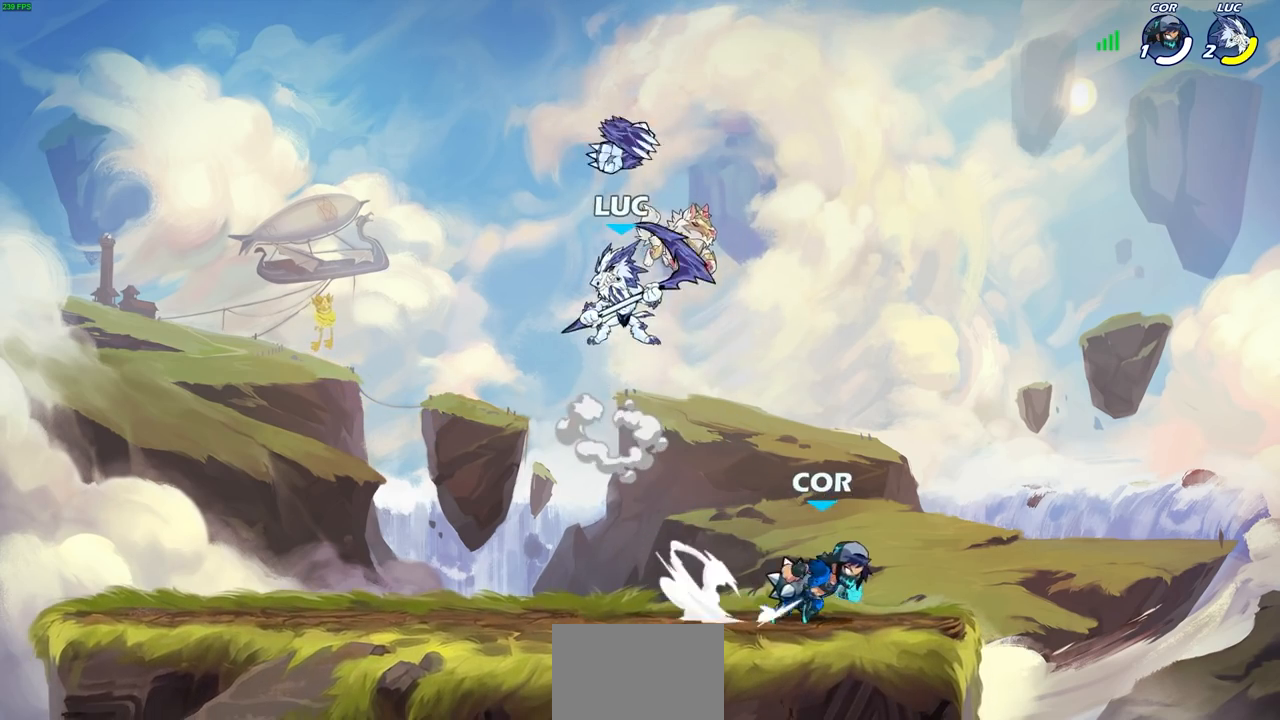
{"buttons": [], "left_stick": "center", "right_stick": "center", "events": [[267, "left_stick", "down-right"], [400, "left_stick", "center"]]}
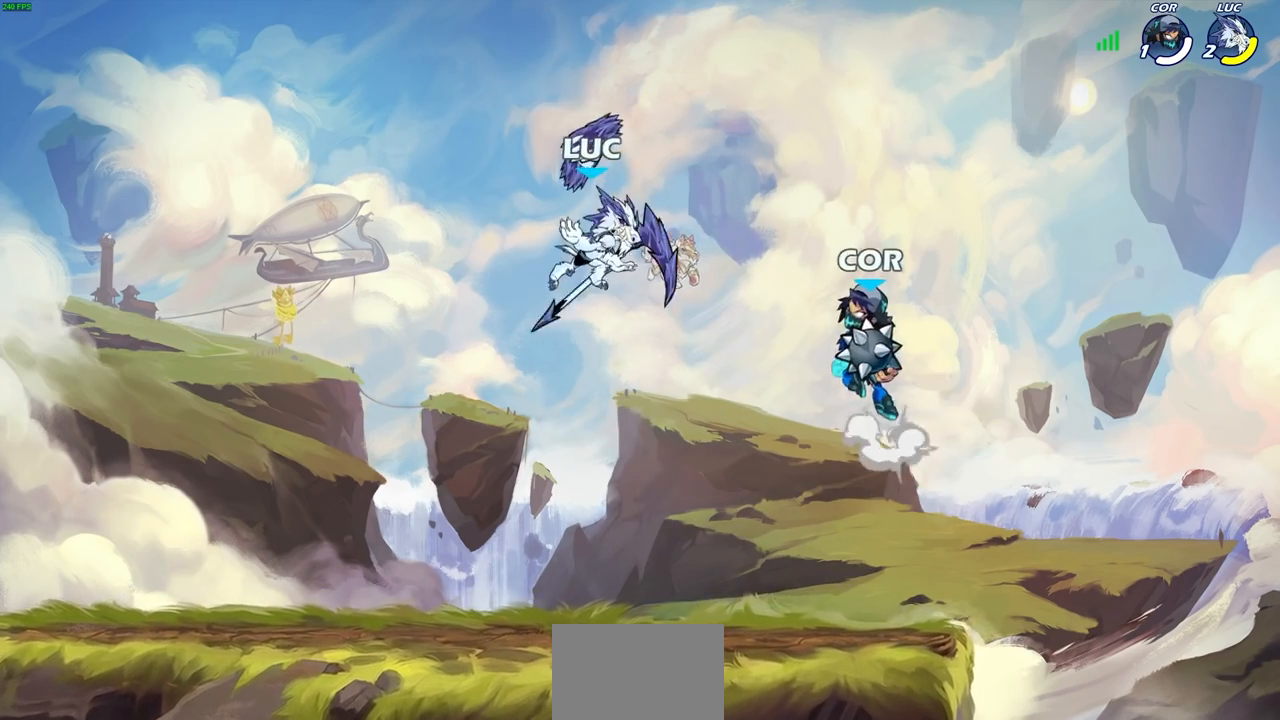
{"buttons": [], "left_stick": "right", "right_stick": "center", "events": [[450, "left_stick", "right"]]}
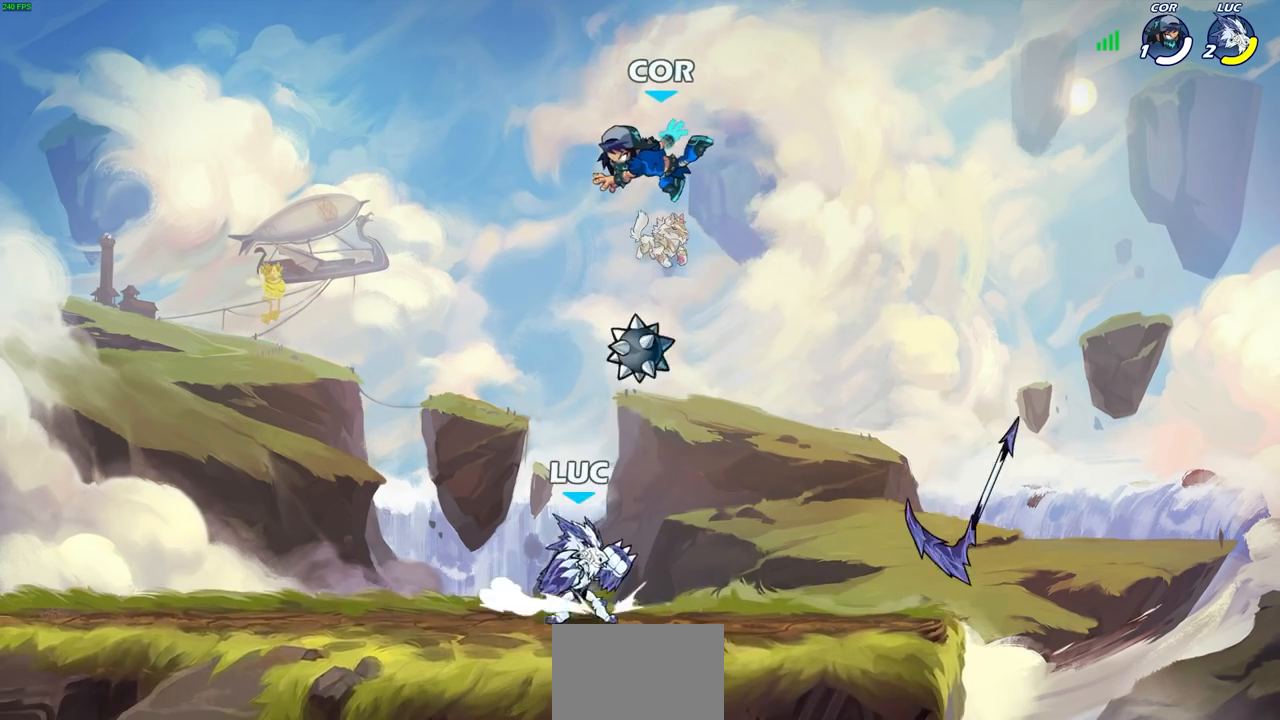
{"buttons": [], "left_stick": "center", "right_stick": "center", "events": [[283, "left_stick", "up-left"], [450, "left_stick", "center"]]}
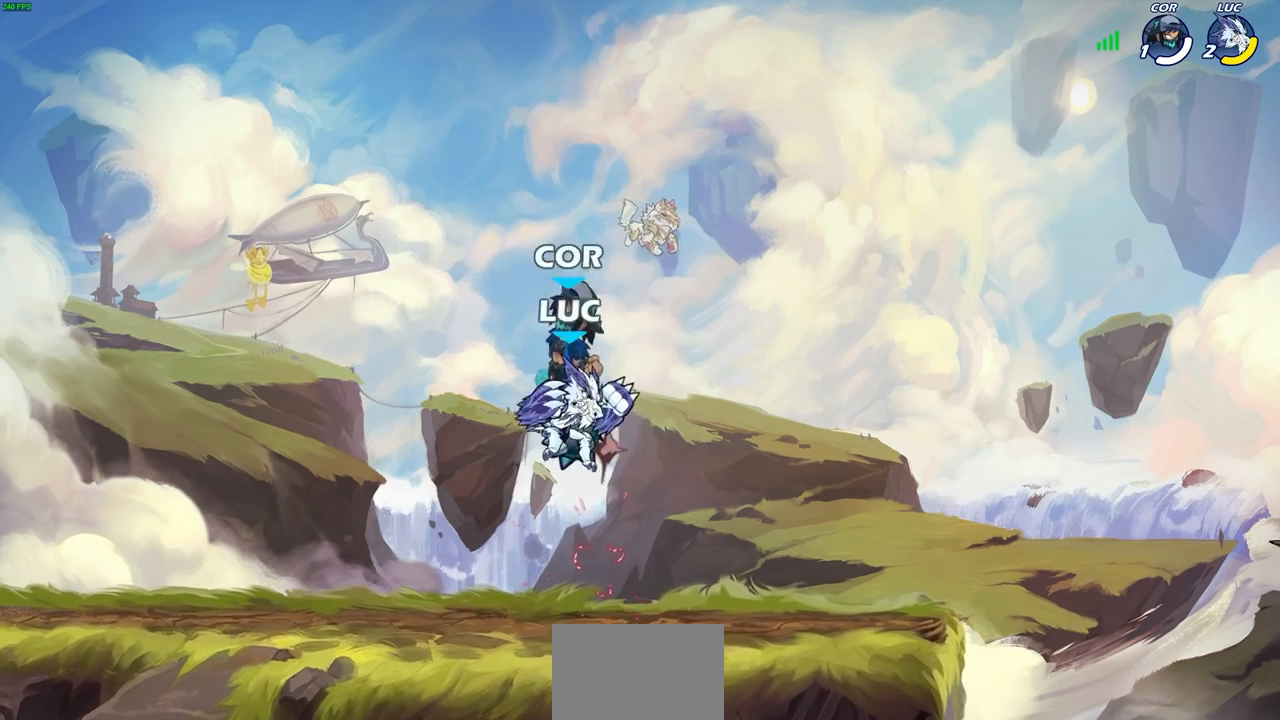
{"buttons": [], "left_stick": "center", "right_stick": "center", "events": [[33, "R2", "down"], [317, "left_stick", "up-left"], [333, "SQUARE", "down"], [400, "R2", "up"], [467, "left_stick", "center"], [500, "SQUARE", "up"]]}
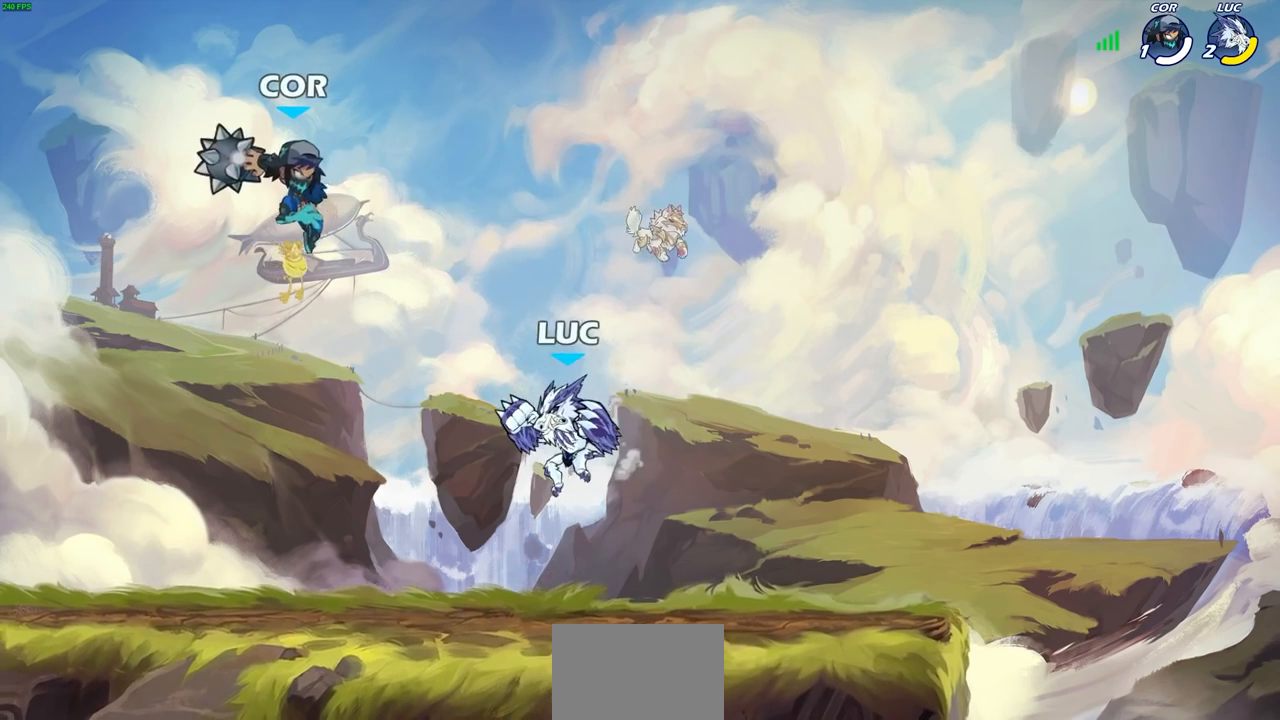
{"buttons": ["CROSS"], "left_stick": "right", "right_stick": "center", "events": [[267, "left_stick", "up-right"], [400, "left_stick", "right"], [433, "CROSS", "down"]]}
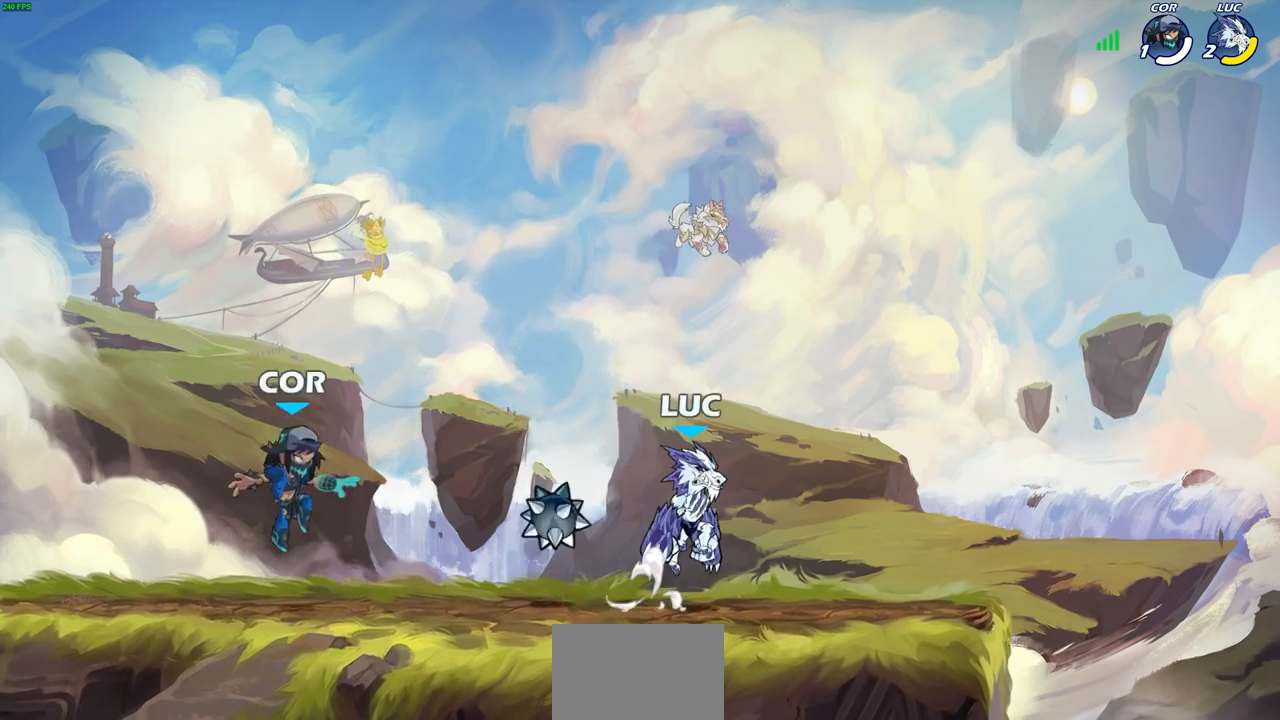
{"buttons": ["SQUARE"], "left_stick": "down-left", "right_stick": "center", "events": [[67, "CROSS", "up"], [200, "left_stick", "down"], [250, "left_stick", "down-left"], [450, "SQUARE", "down"]]}
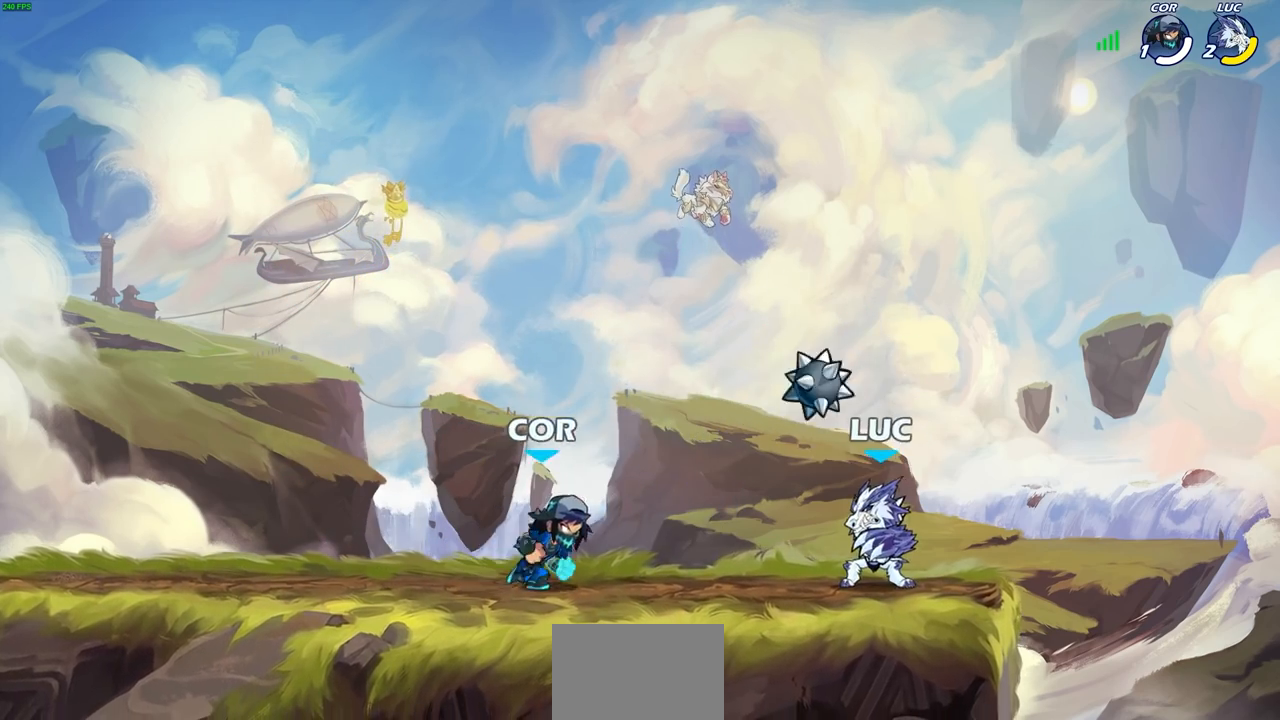
{"buttons": [], "left_stick": "center", "right_stick": "center", "events": [[50, "left_stick", "center"], [67, "SQUARE", "up"]]}
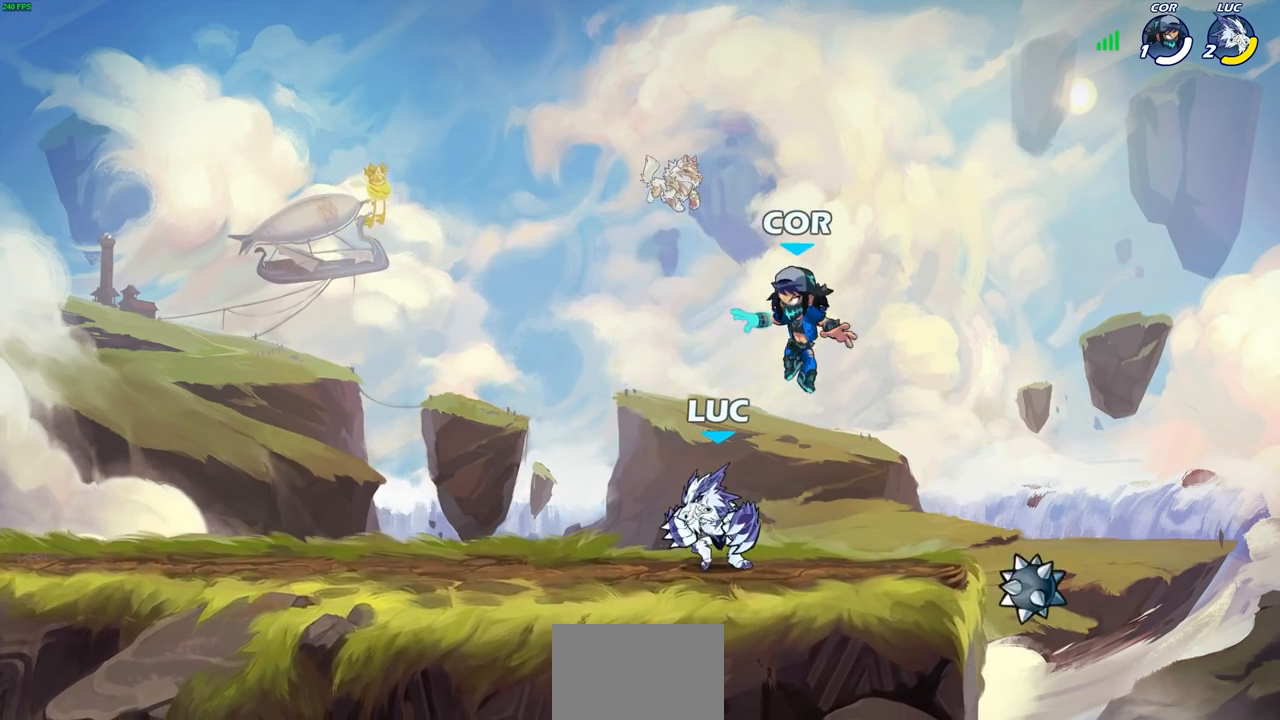
{"buttons": ["SQUARE"], "left_stick": "center", "right_stick": "center", "events": [[33, "left_stick", "right"], [133, "SQUARE", "down"], [133, "left_stick", "center"], [200, "SQUARE", "up"], [300, "SQUARE", "down"], [400, "SQUARE", "up"], [483, "SQUARE", "down"]]}
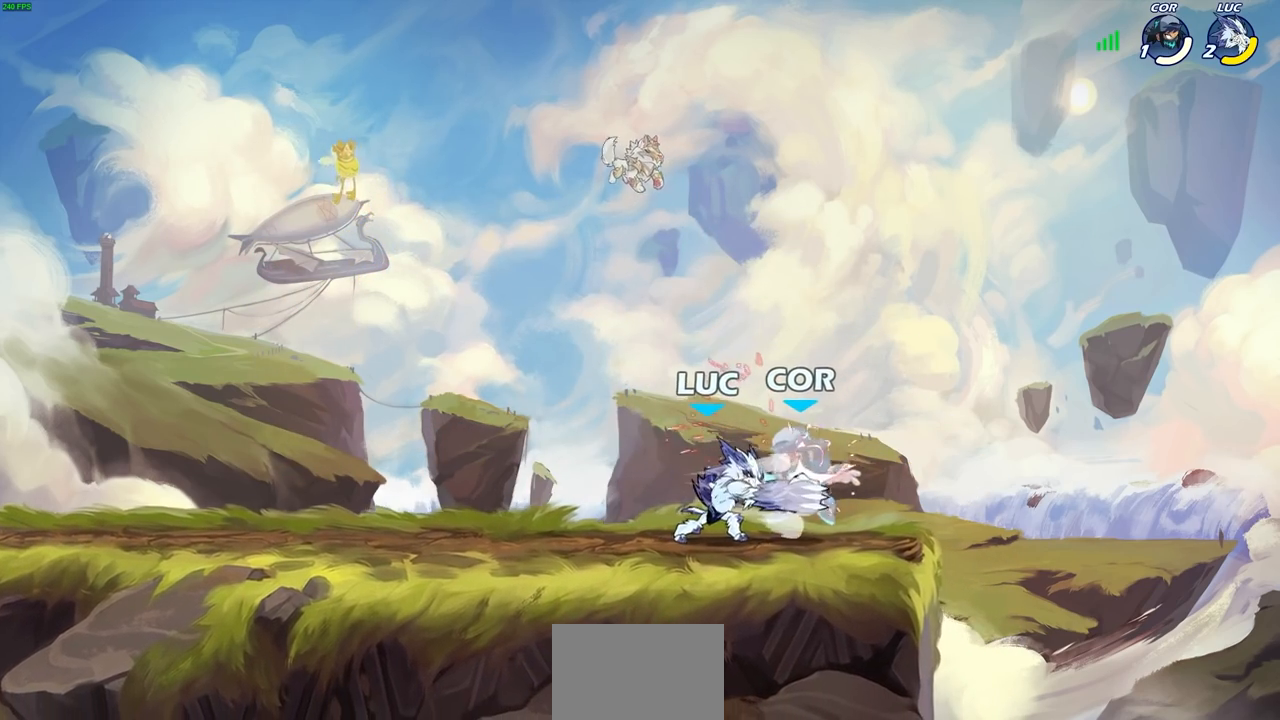
{"buttons": [], "left_stick": "center", "right_stick": "center", "events": [[67, "SQUARE", "up"], [167, "SQUARE", "down"], [250, "SQUARE", "up"], [333, "SQUARE", "down"], [483, "SQUARE", "up"]]}
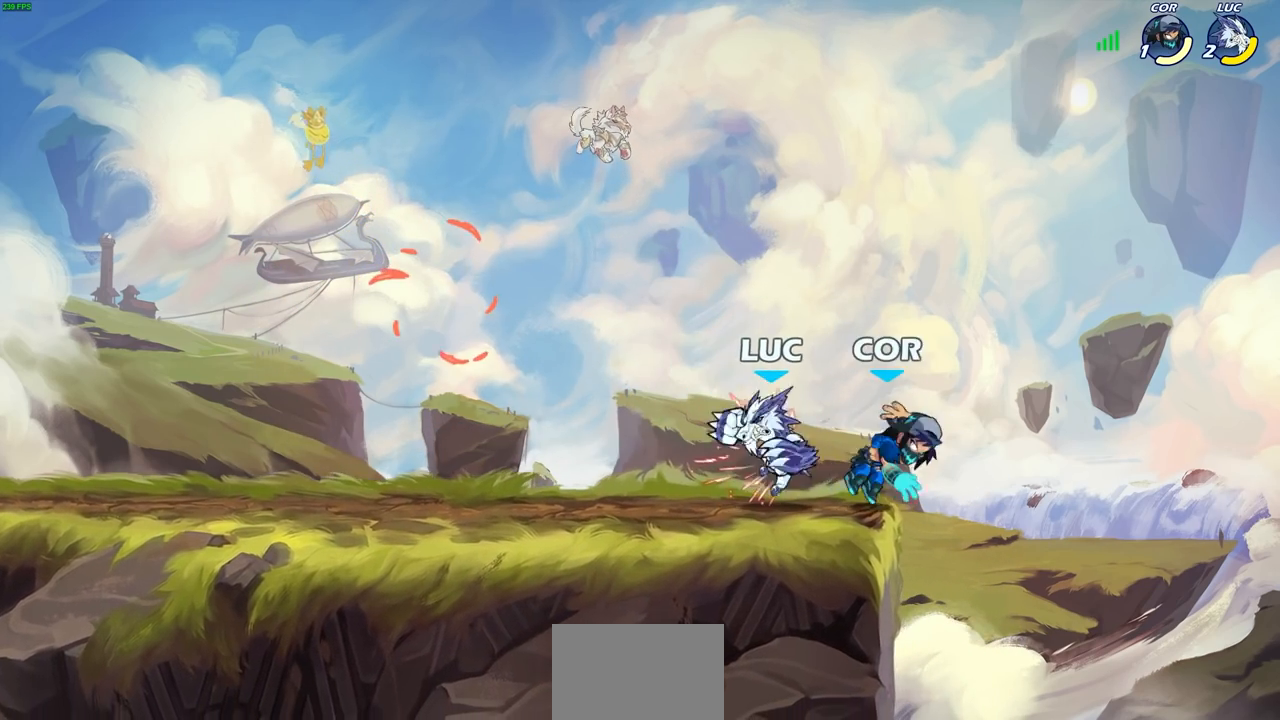
{"buttons": [], "left_stick": "center", "right_stick": "center", "events": [[83, "left_stick", "down"], [133, "SQUARE", "down"], [250, "SQUARE", "up"], [283, "left_stick", "center"]]}
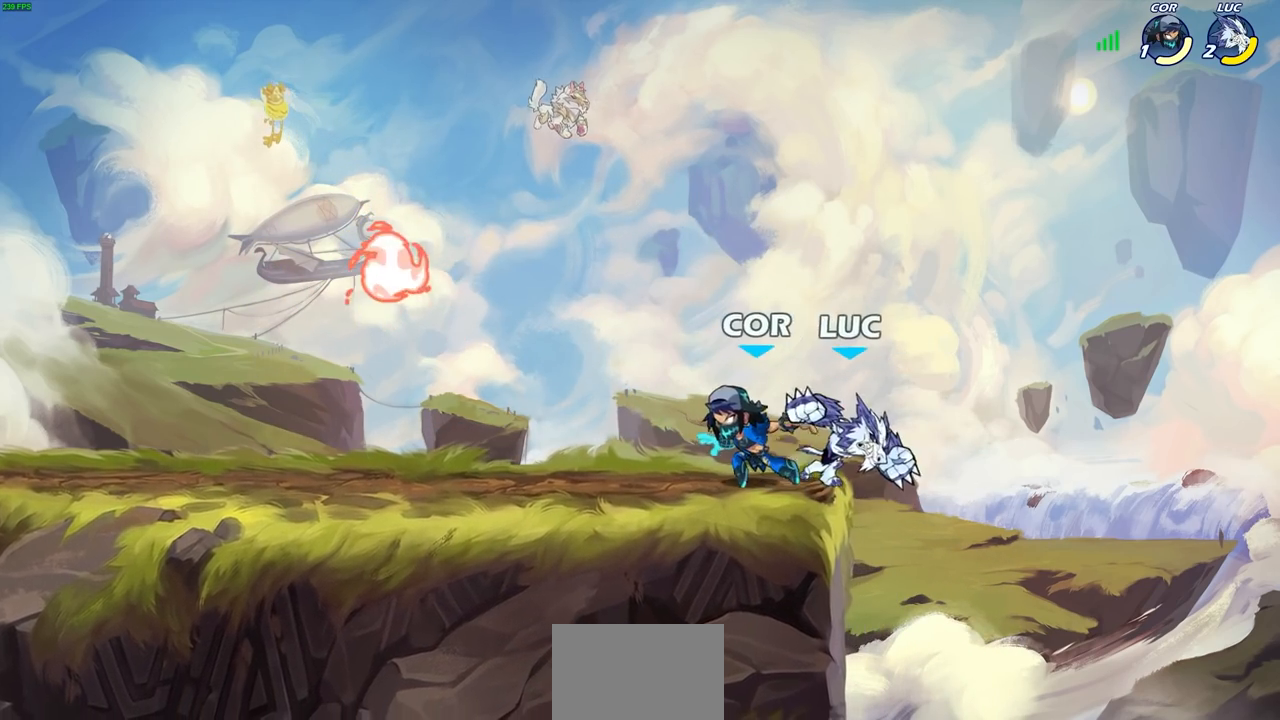
{"buttons": [], "left_stick": "left", "right_stick": "center", "events": [[167, "left_stick", "left"], [333, "CROSS", "down"], [483, "CROSS", "up"]]}
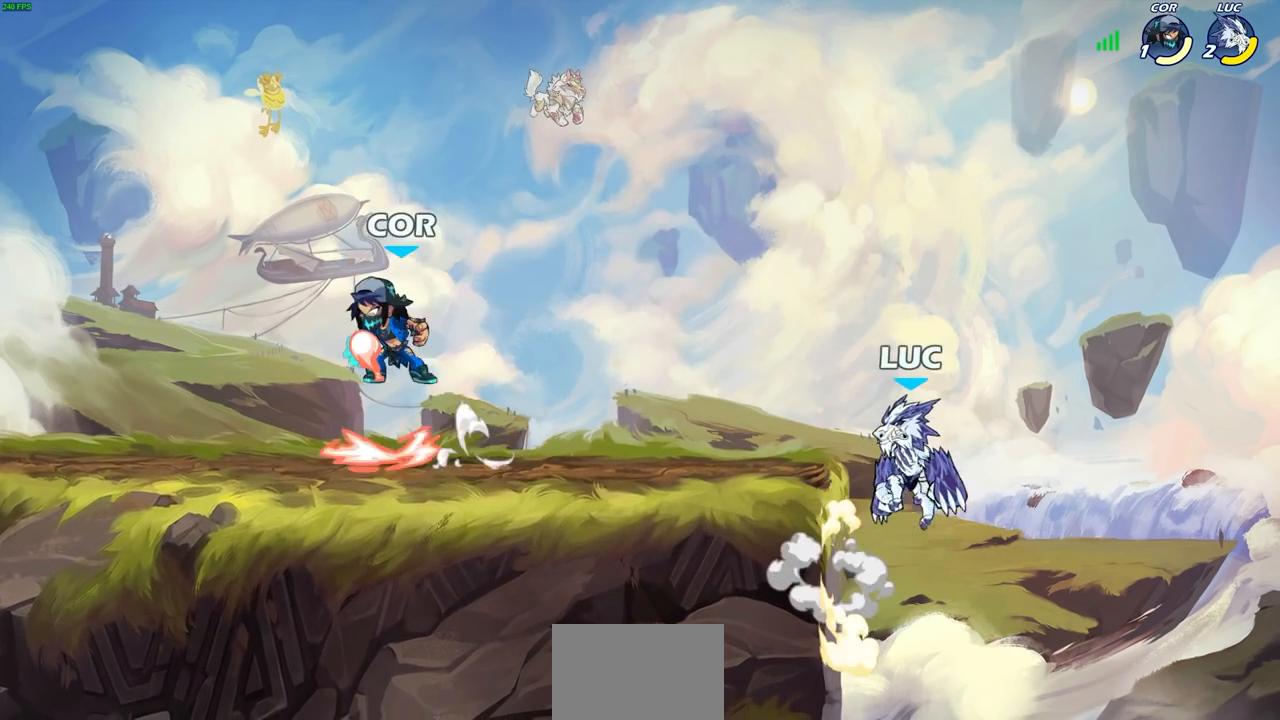
{"buttons": [], "left_stick": "center", "right_stick": "center", "events": [[483, "left_stick", "center"]]}
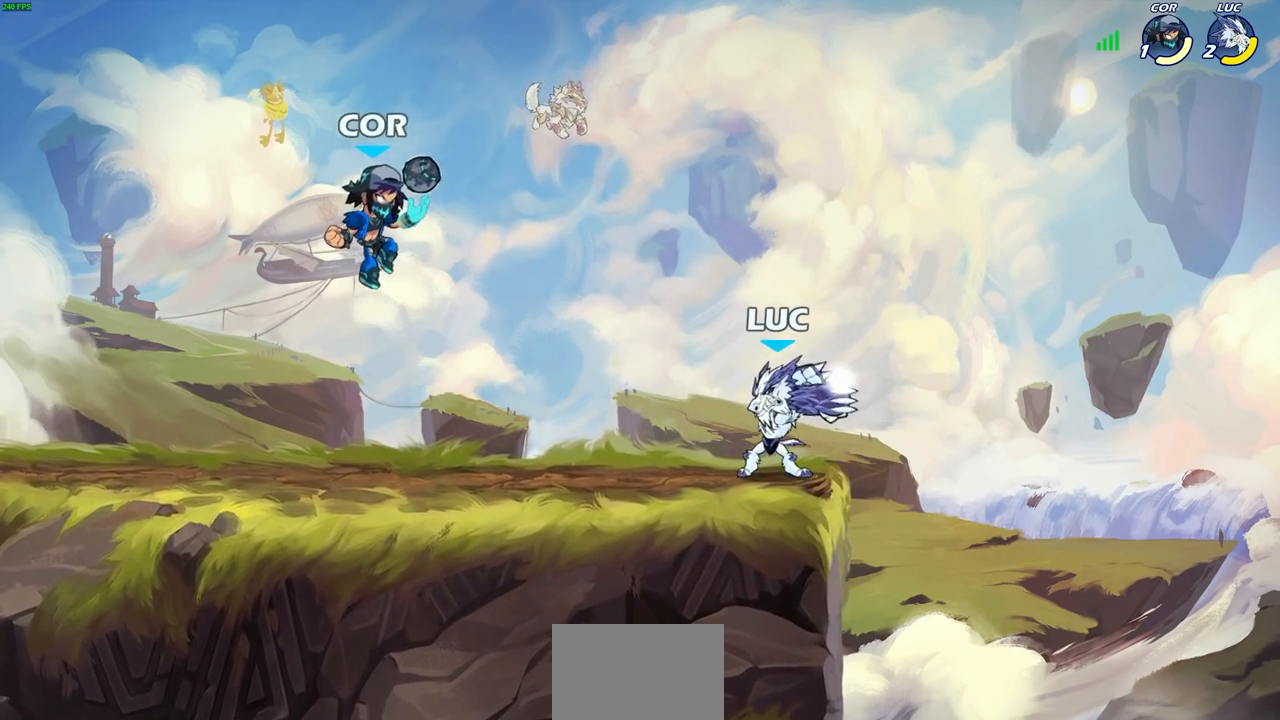
{"buttons": [], "left_stick": "up-left", "right_stick": "center", "events": [[383, "left_stick", "left"], [433, "left_stick", "up-left"]]}
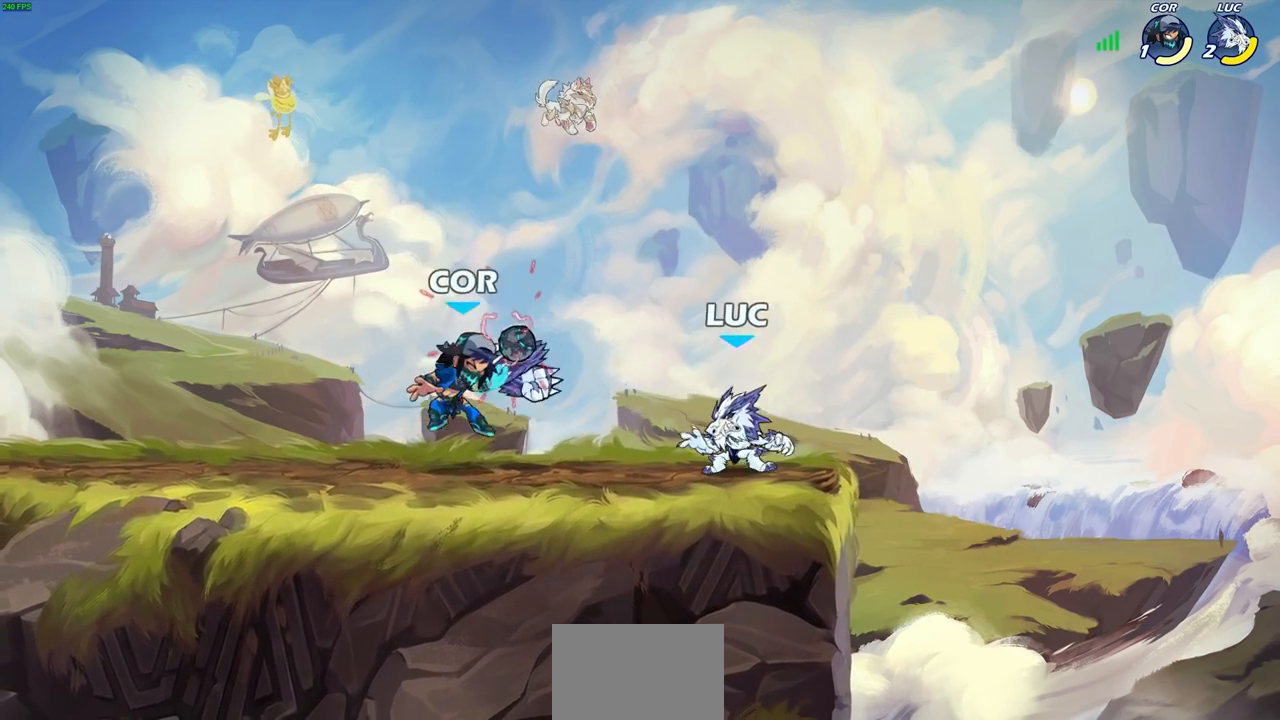
{"buttons": [], "left_stick": "down-right", "right_stick": "center", "events": [[167, "CROSS", "down"], [317, "CROSS", "up"], [333, "left_stick", "up-right"], [450, "left_stick", "down-right"]]}
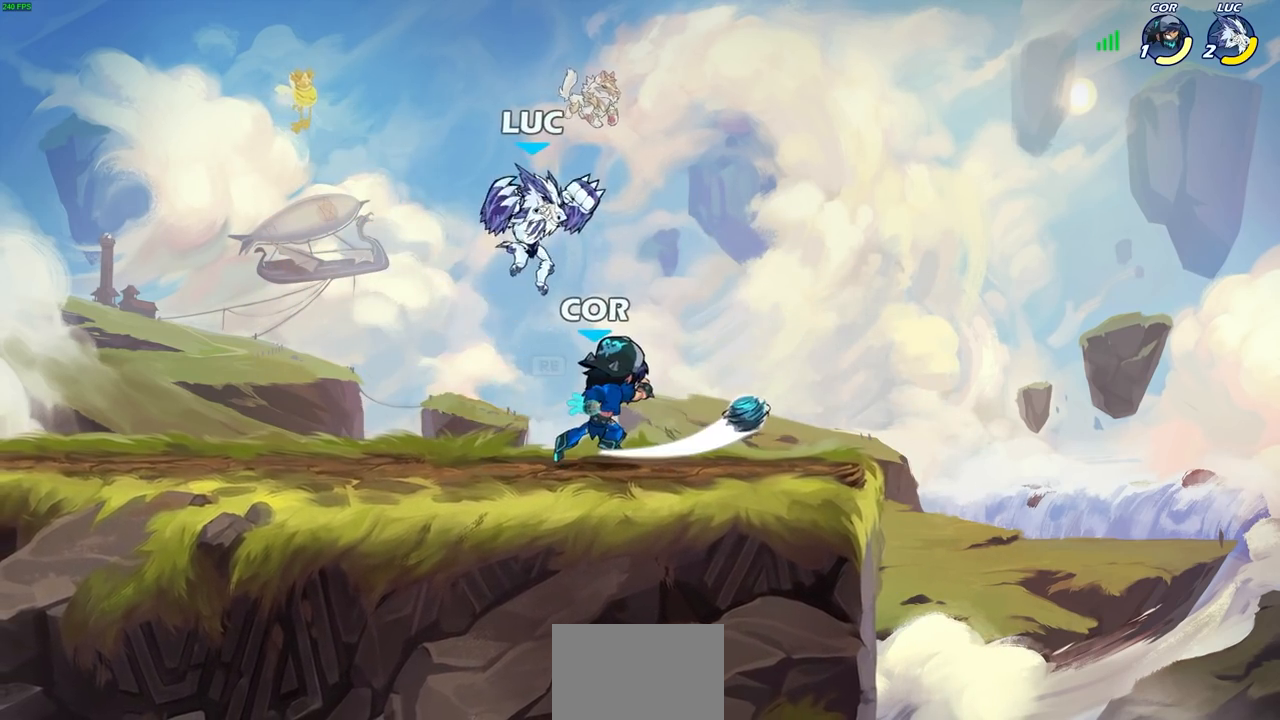
{"buttons": [], "left_stick": "center", "right_stick": "center", "events": [[83, "SQUARE", "down"], [200, "SQUARE", "up"], [233, "left_stick", "right"], [400, "left_stick", "center"]]}
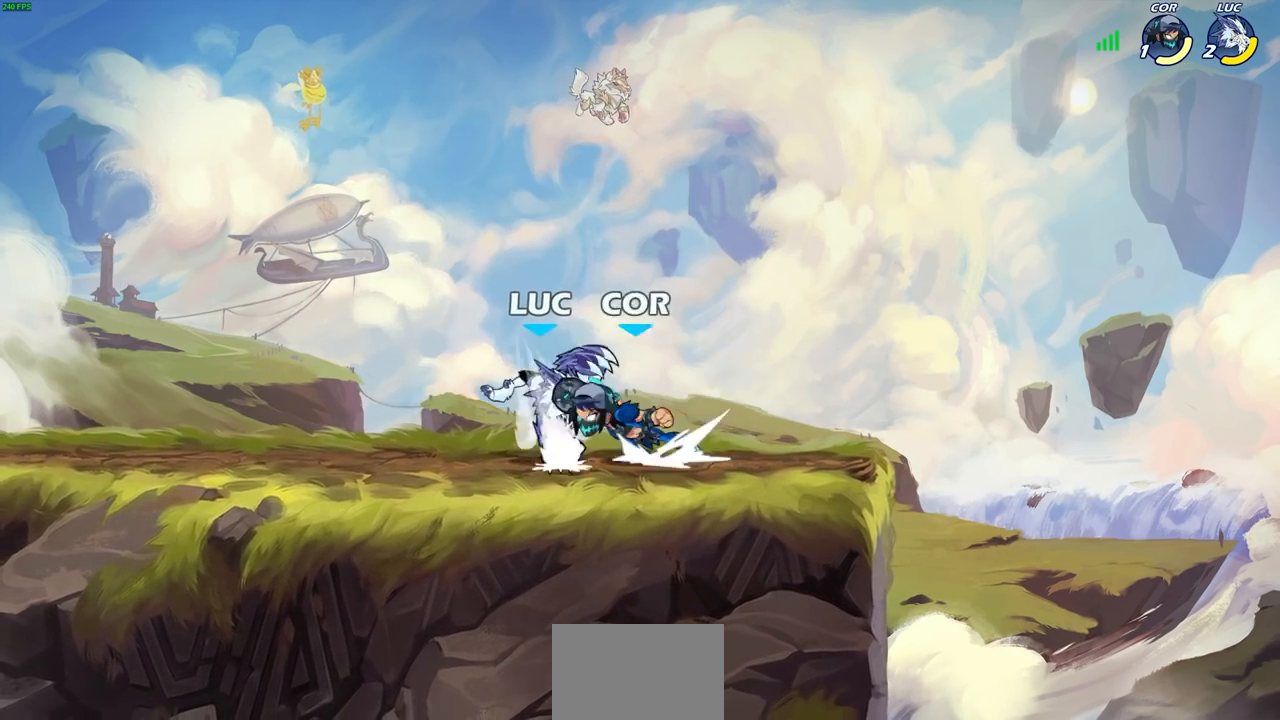
{"buttons": [], "left_stick": "center", "right_stick": "center", "events": []}
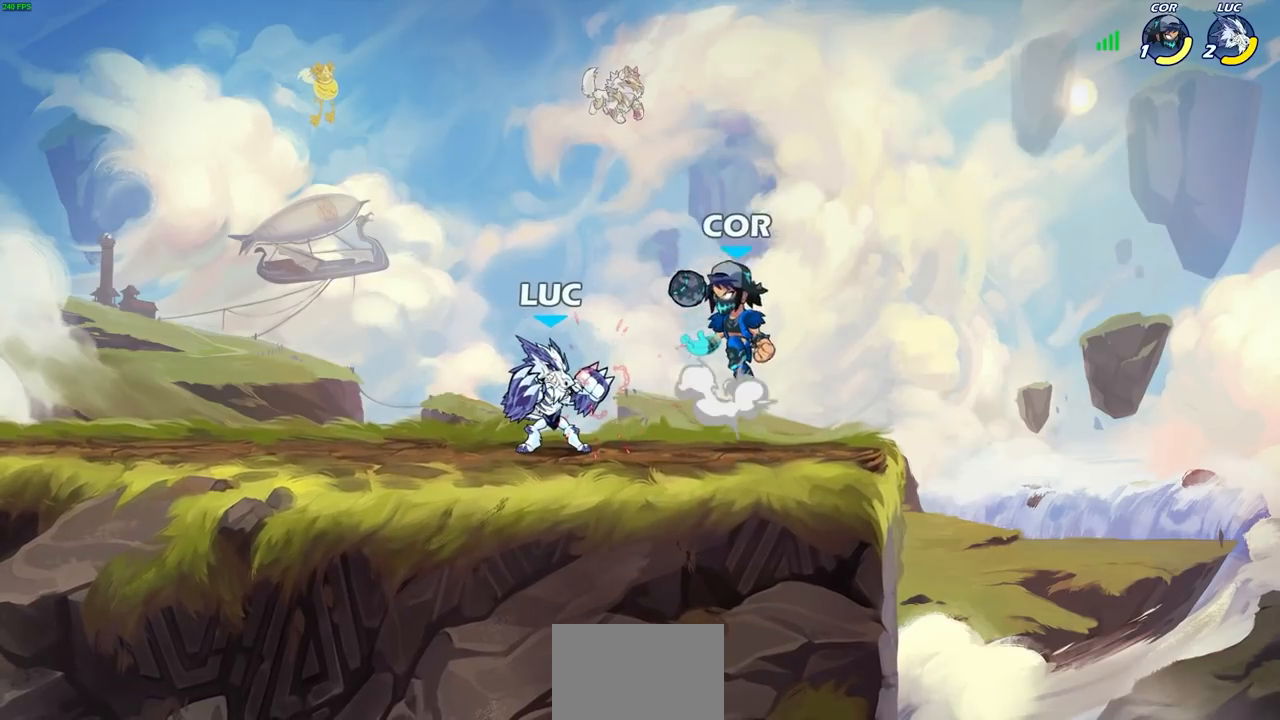
{"buttons": [], "left_stick": "up-left", "right_stick": "center", "events": [[333, "CROSS", "down"], [383, "SQUARE", "down"], [417, "CROSS", "up"], [450, "SQUARE", "up"], [483, "left_stick", "up-left"]]}
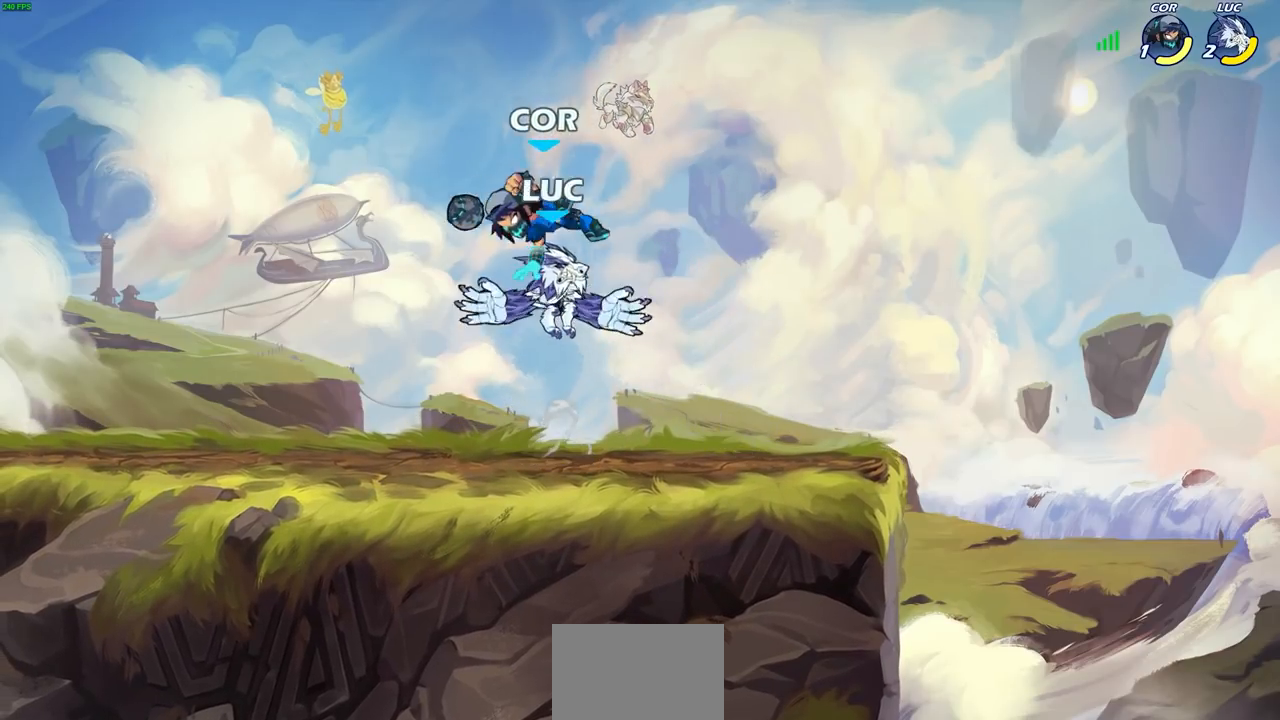
{"buttons": [], "left_stick": "center", "right_stick": "center", "events": [[217, "left_stick", "center"]]}
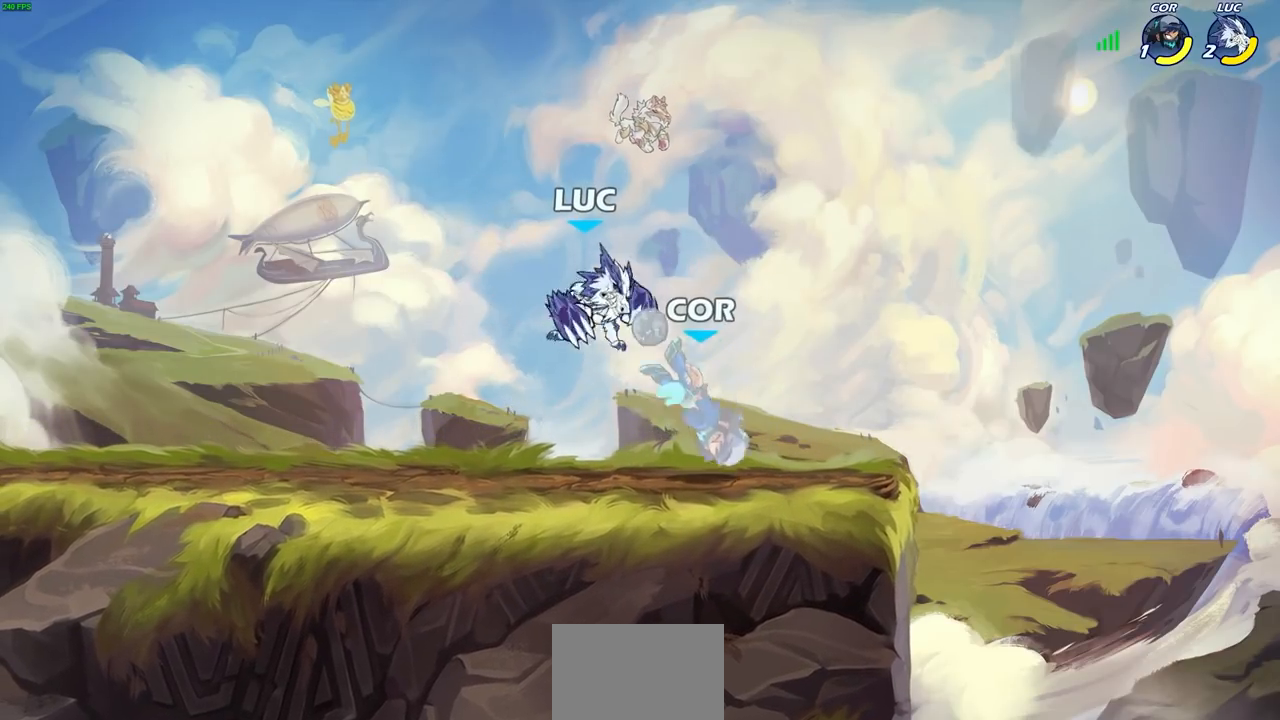
{"buttons": ["R2"], "left_stick": "right", "right_stick": "center", "events": [[50, "R2", "down"], [50, "left_stick", "down"], [83, "SQUARE", "down"], [167, "R2", "up"], [200, "SQUARE", "up"], [250, "left_stick", "center"], [400, "left_stick", "right"], [483, "R2", "down"]]}
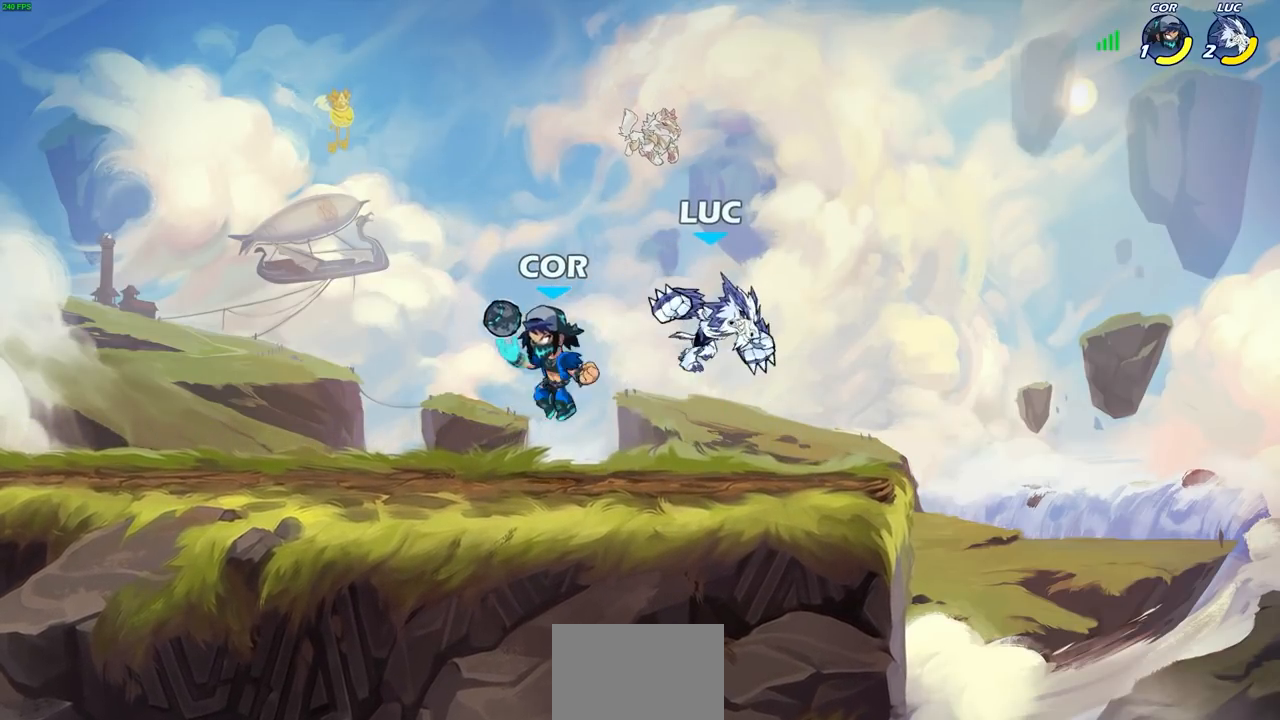
{"buttons": [], "left_stick": "center", "right_stick": "center", "events": [[17, "left_stick", "center"], [50, "R2", "up"], [133, "right_stick", "up-right"], [150, "CROSS", "down"], [167, "left_stick", "up-left"], [183, "right_stick", "center"], [383, "CROSS", "up"], [383, "left_stick", "center"]]}
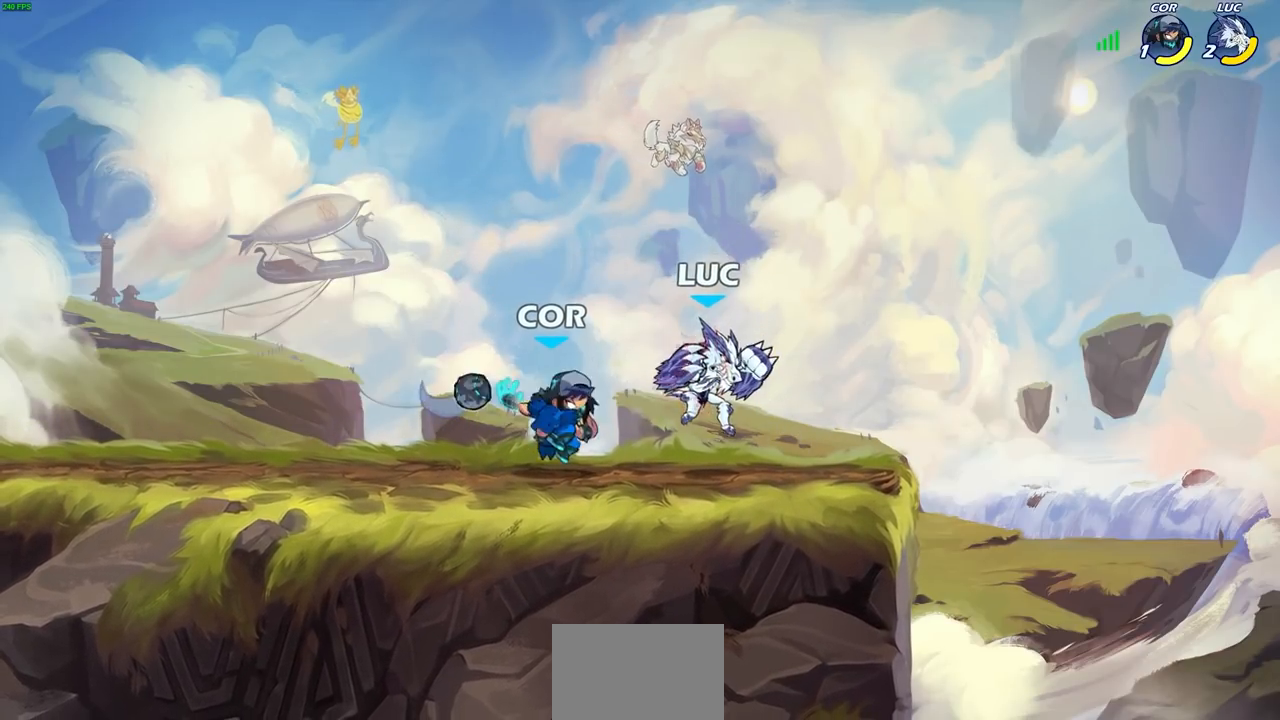
{"buttons": [], "left_stick": "left", "right_stick": "center", "events": [[450, "left_stick", "left"]]}